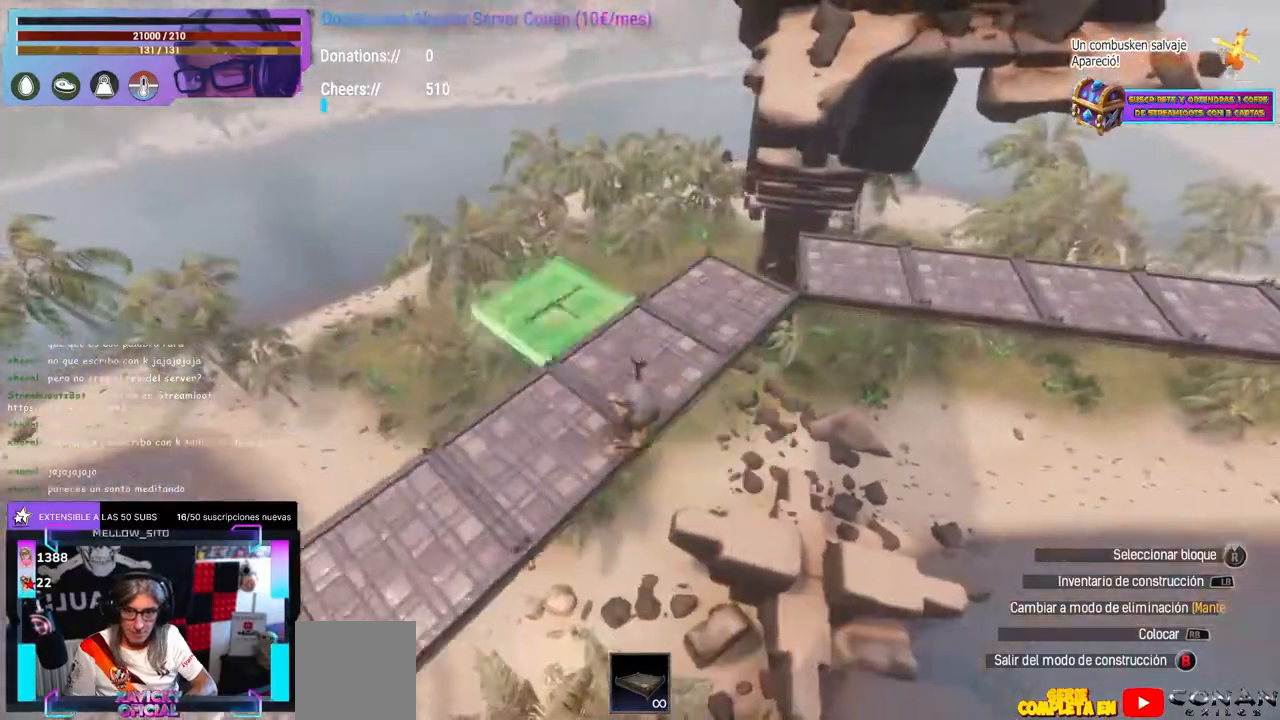
Gameplay with a controller (Xbox layout); each line is a JSON object with the inputs held at the frame after it (dt_ms = milliseconds from this image to that frame). "events" lists button and stick changes between this image and that frame as [ms after this image, input, new state], when the widget could be followed in between. Not read: R3.
{"dt_ms": 500, "buttons": [], "left_stick": "center", "right_stick": "right", "events": [[117, "right_stick", "center"], [183, "B", "down"], [283, "B", "up"], [350, "left_stick", "up-left"], [400, "left_stick", "center"], [417, "right_stick", "right"]]}
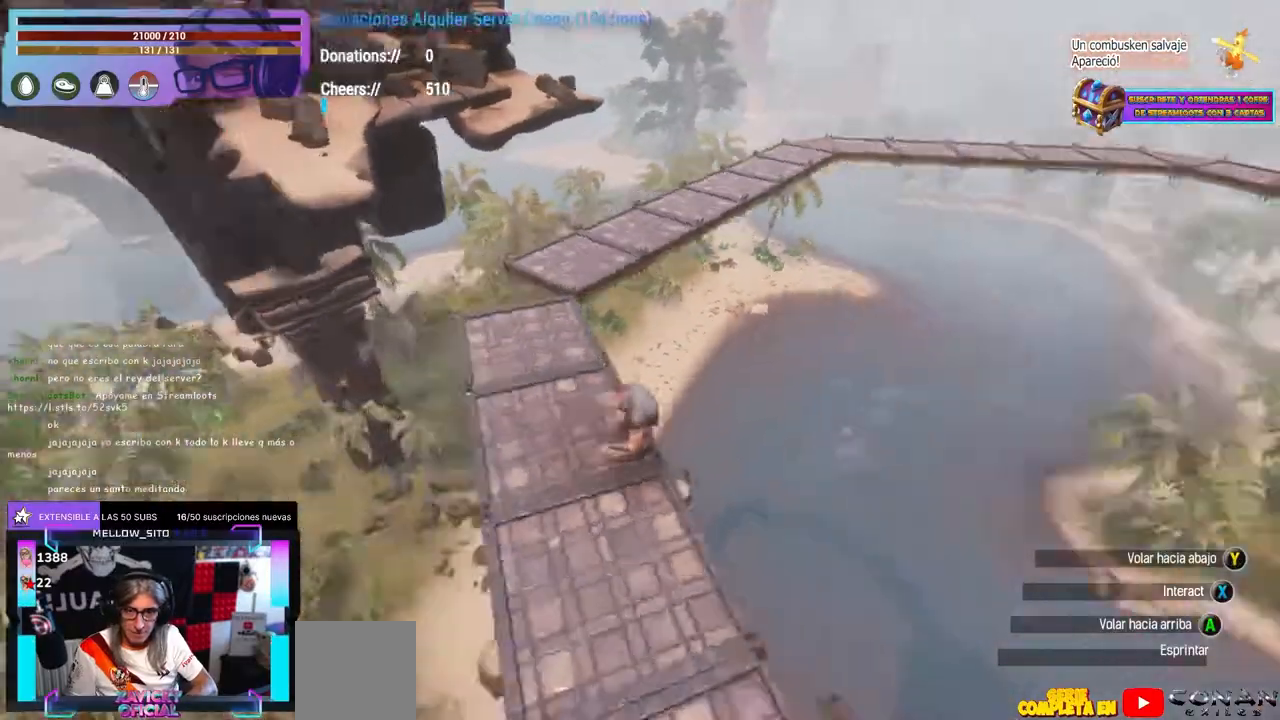
{"dt_ms": 500, "buttons": [], "left_stick": "center", "right_stick": "center", "events": [[167, "right_stick", "center"]]}
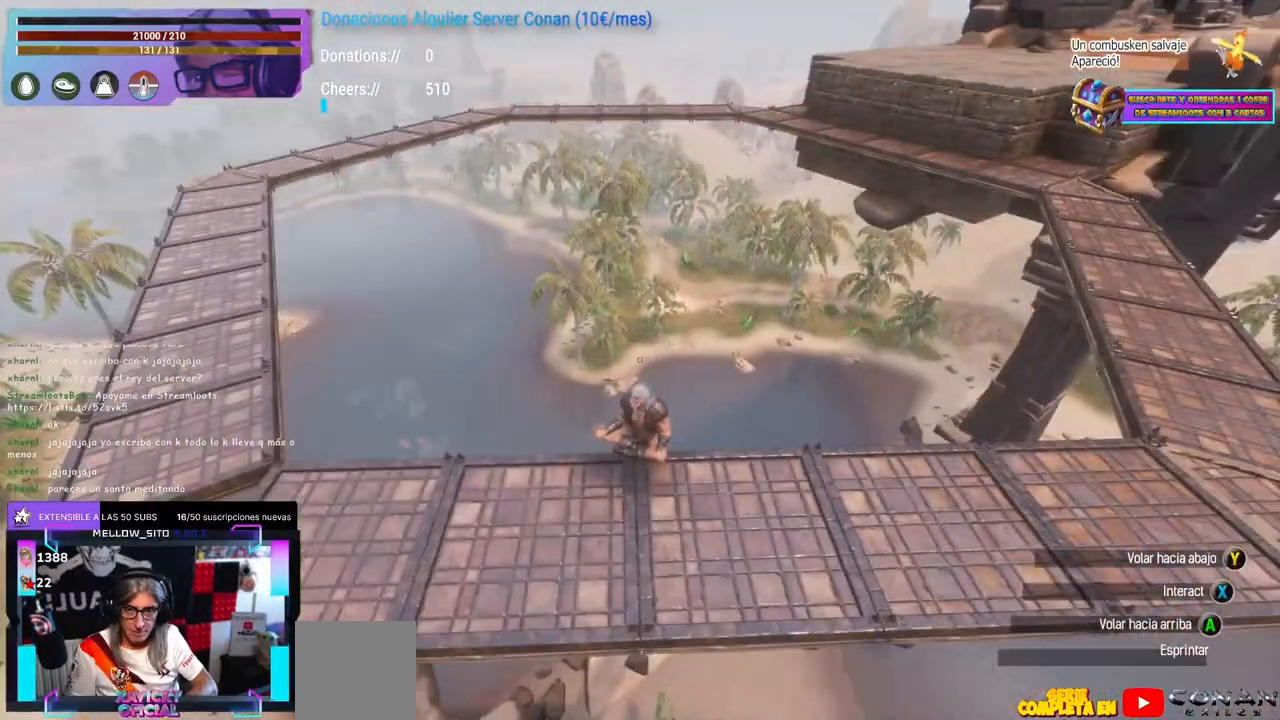
{"dt_ms": 500, "buttons": ["L1", "L2"], "left_stick": "center", "right_stick": "center", "events": [[100, "right_stick", "left"], [350, "right_stick", "center"], [383, "L1", "down"], [400, "L2", "down"]]}
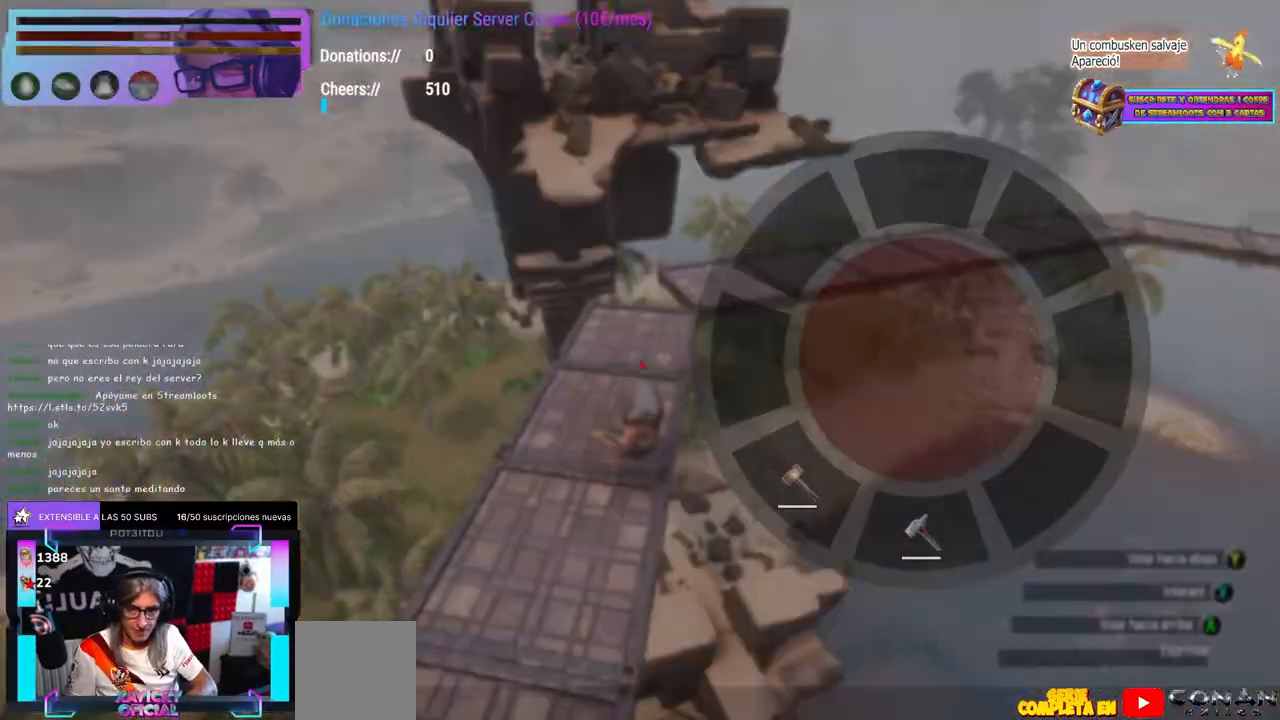
{"dt_ms": 500, "buttons": [], "left_stick": "center", "right_stick": "center", "events": [[100, "right_stick", "down"], [167, "right_stick", "center"], [183, "L1", "up"], [183, "L2", "up"], [250, "L1", "down"], [283, "L1", "up"]]}
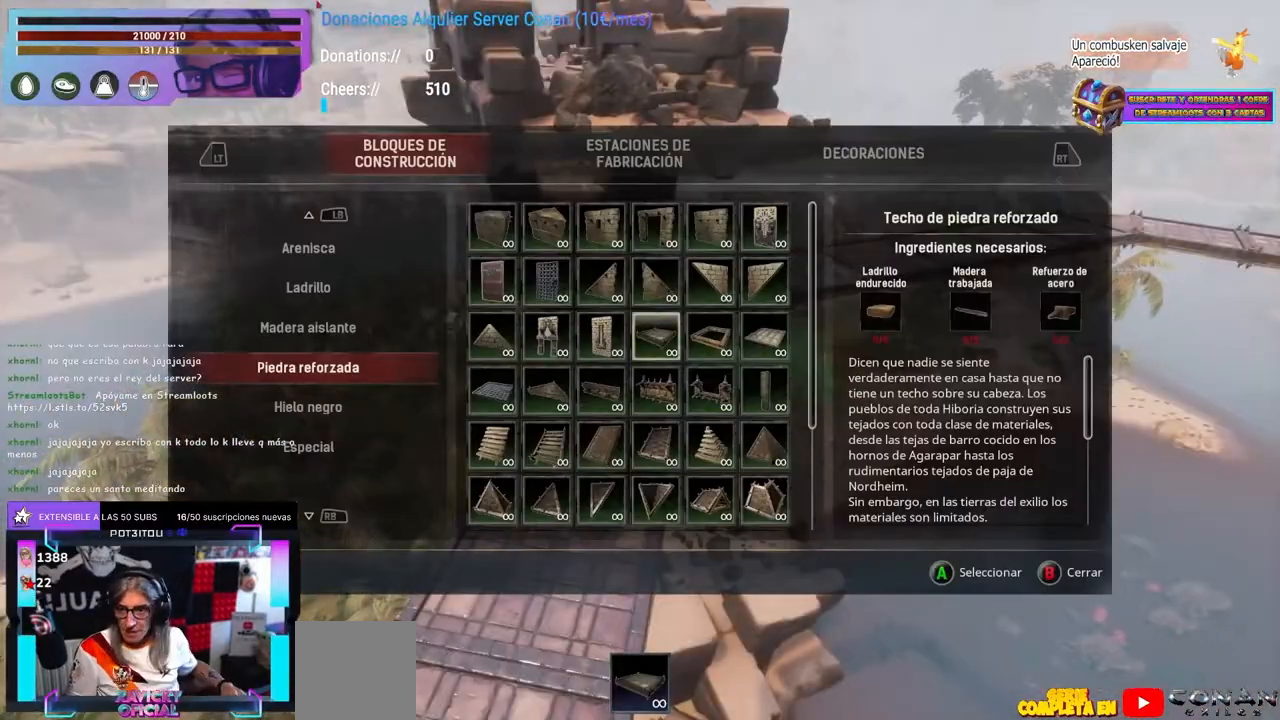
{"dt_ms": 500, "buttons": [], "left_stick": "center", "right_stick": "center", "events": []}
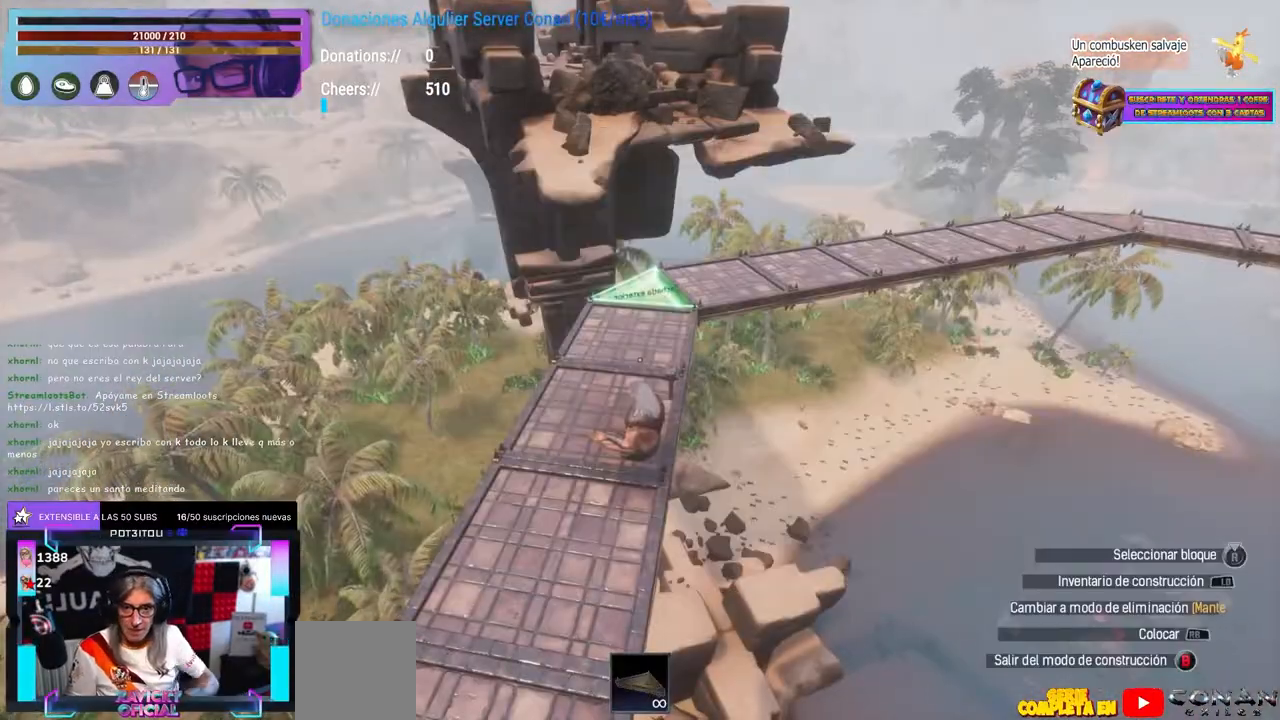
{"dt_ms": 500, "buttons": [], "left_stick": "center", "right_stick": "center", "events": [[100, "L1", "down"], [233, "L1", "up"]]}
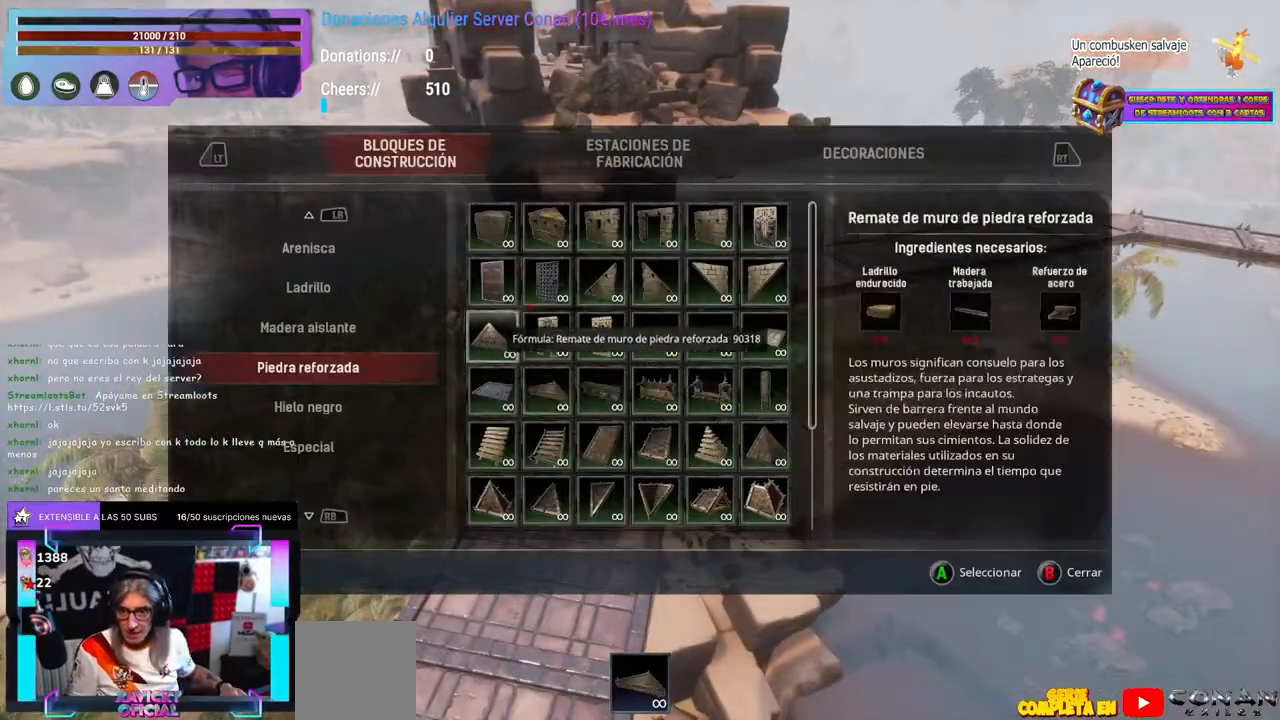
{"dt_ms": 500, "buttons": [], "left_stick": "center", "right_stick": "center", "events": [[350, "left_stick", "up"], [500, "left_stick", "center"]]}
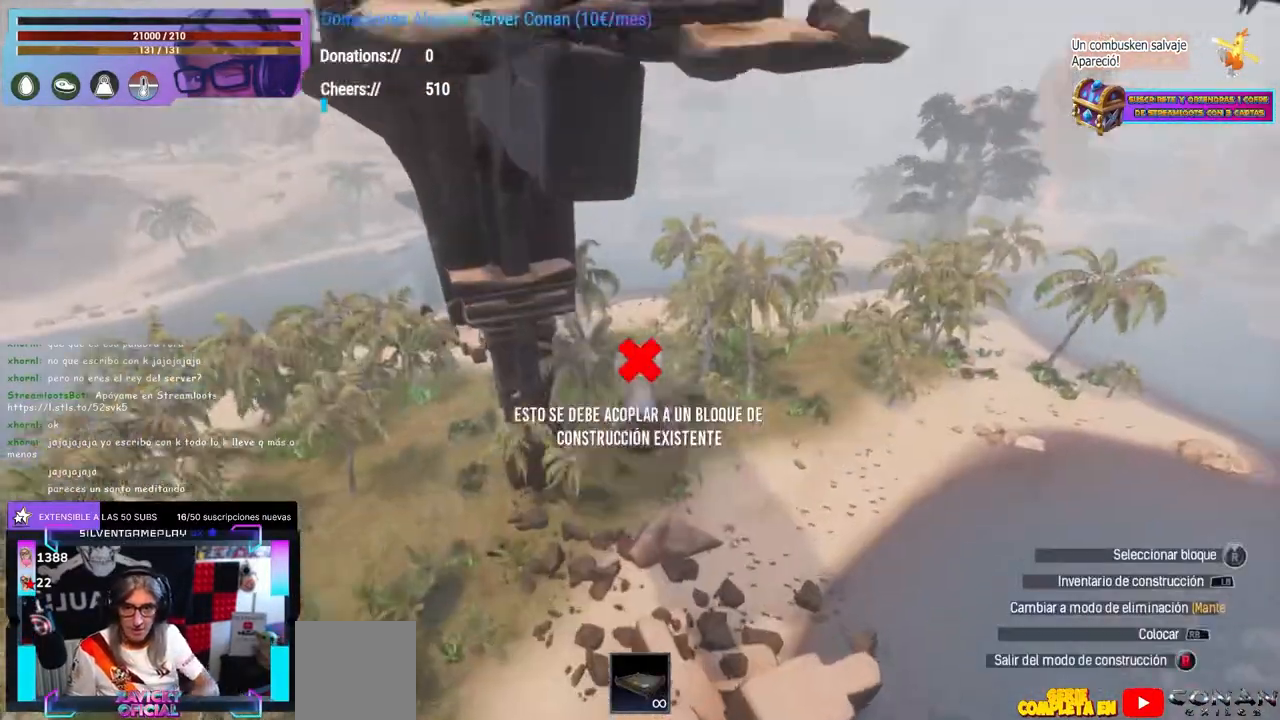
{"dt_ms": 500, "buttons": [], "left_stick": "center", "right_stick": "center", "events": [[17, "left_stick", "up"], [33, "left_stick", "down"], [33, "right_stick", "down"], [83, "right_stick", "center"], [100, "A", "down"], [150, "left_stick", "center"], [267, "A", "up"], [300, "right_stick", "down-right"], [467, "right_stick", "center"]]}
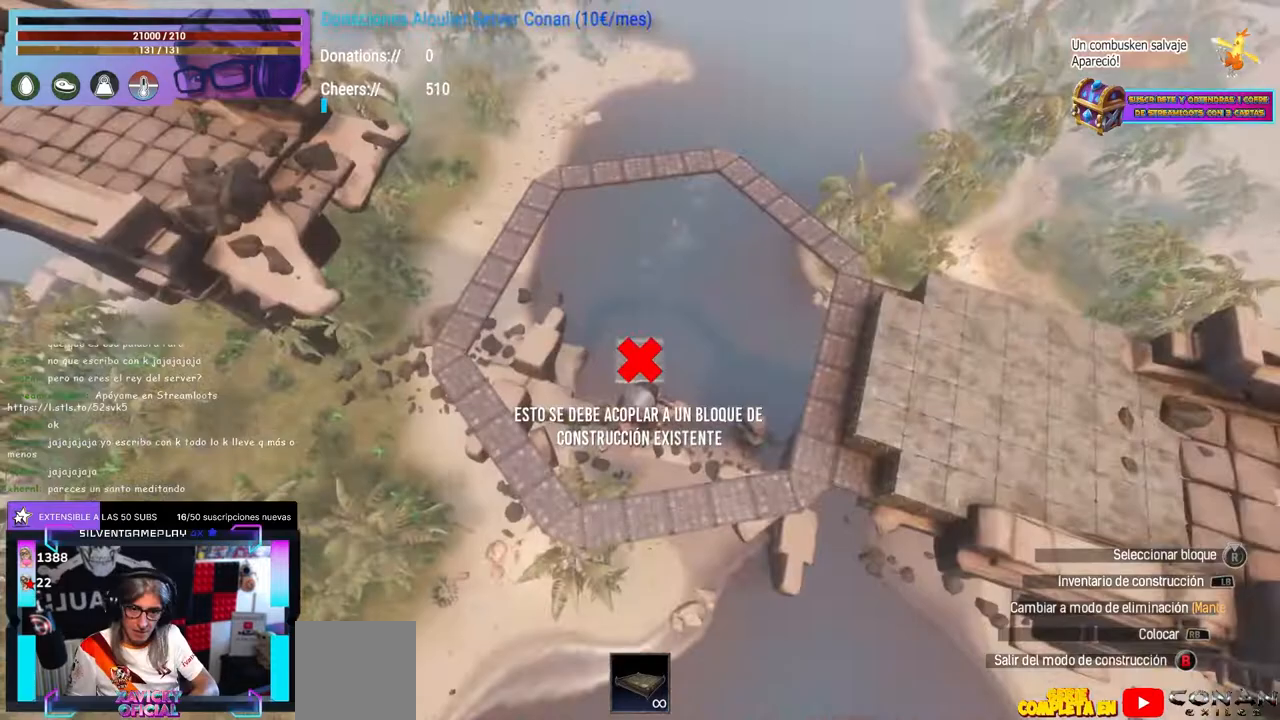
{"dt_ms": 500, "buttons": [], "left_stick": "center", "right_stick": "center", "events": [[200, "right_stick", "left"], [233, "left_stick", "up"], [367, "left_stick", "center"], [433, "right_stick", "center"]]}
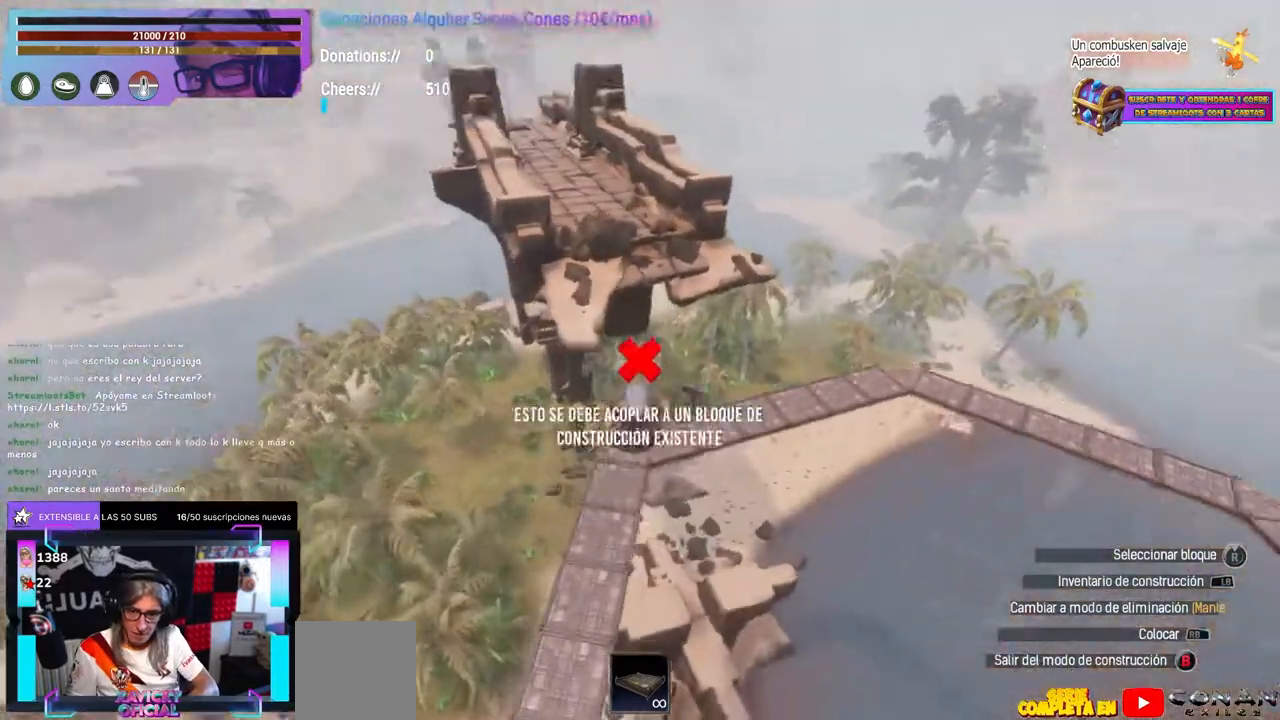
{"dt_ms": 500, "buttons": [], "left_stick": "center", "right_stick": "center", "events": []}
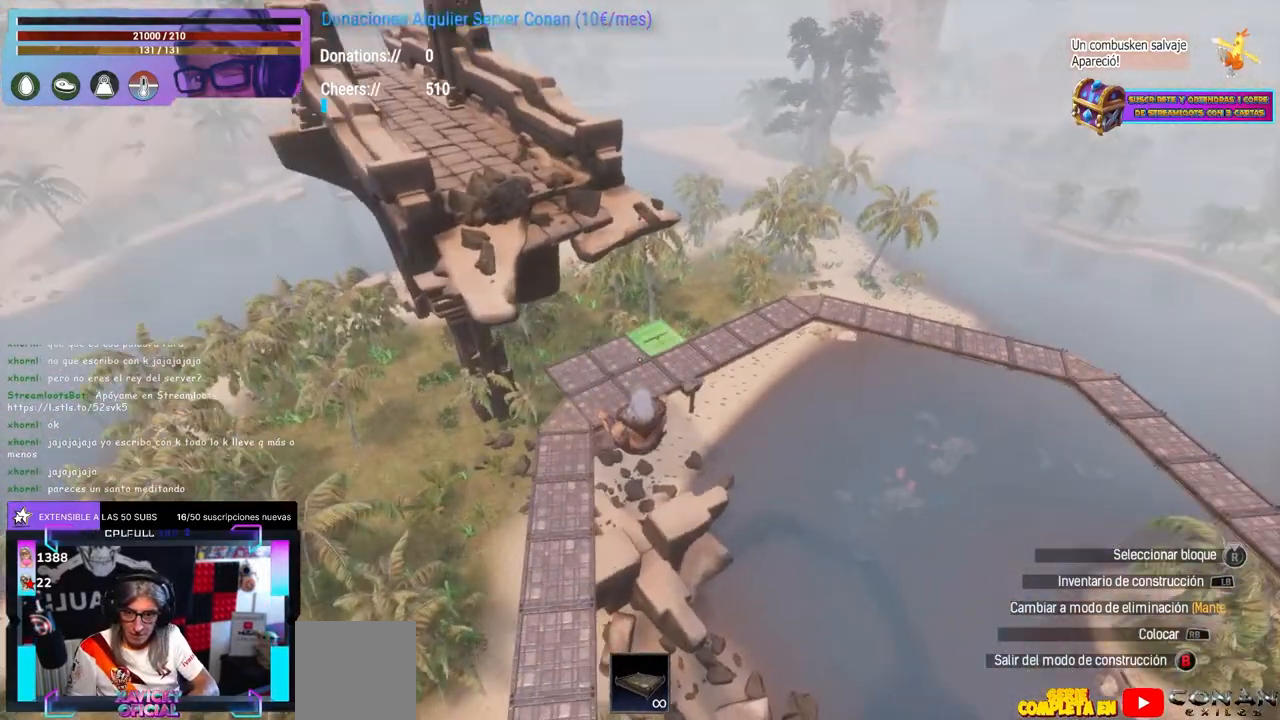
{"dt_ms": 500, "buttons": [], "left_stick": "center", "right_stick": "center", "events": [[250, "left_stick", "up-left"], [350, "left_stick", "center"], [350, "right_stick", "right"], [417, "right_stick", "center"]]}
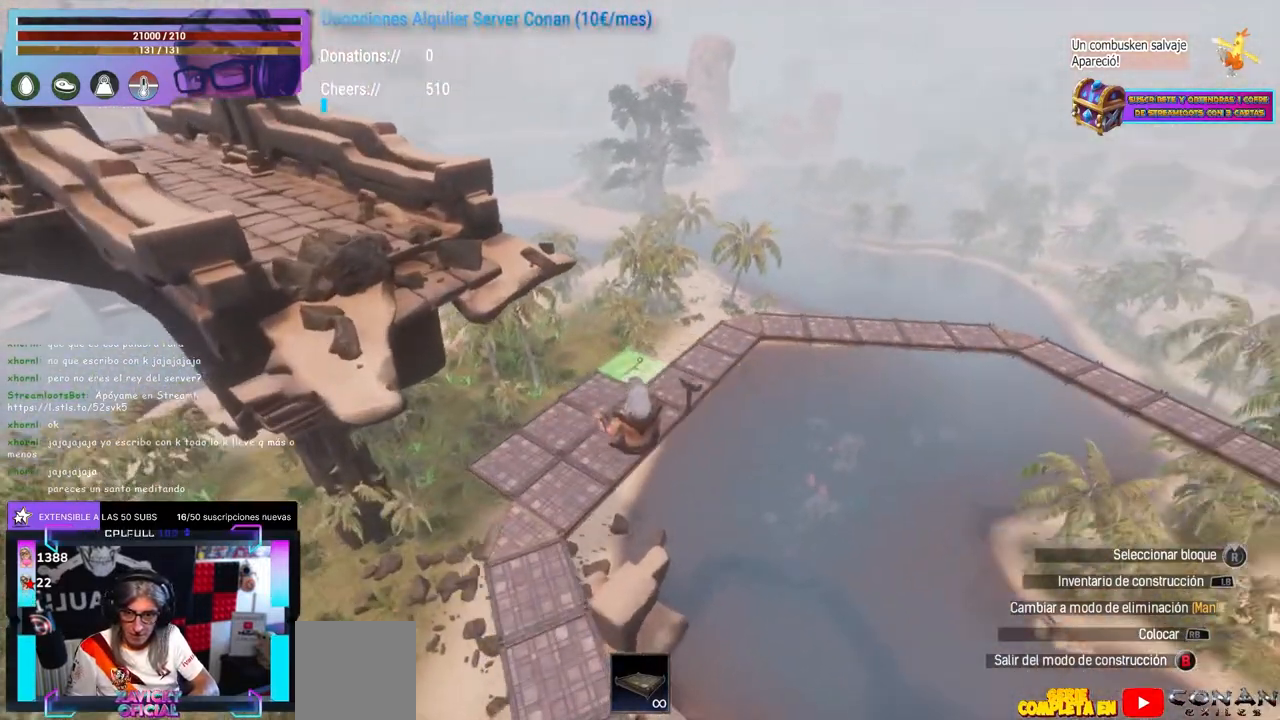
{"dt_ms": 500, "buttons": [], "left_stick": "center", "right_stick": "center", "events": [[317, "right_stick", "left"], [450, "right_stick", "center"]]}
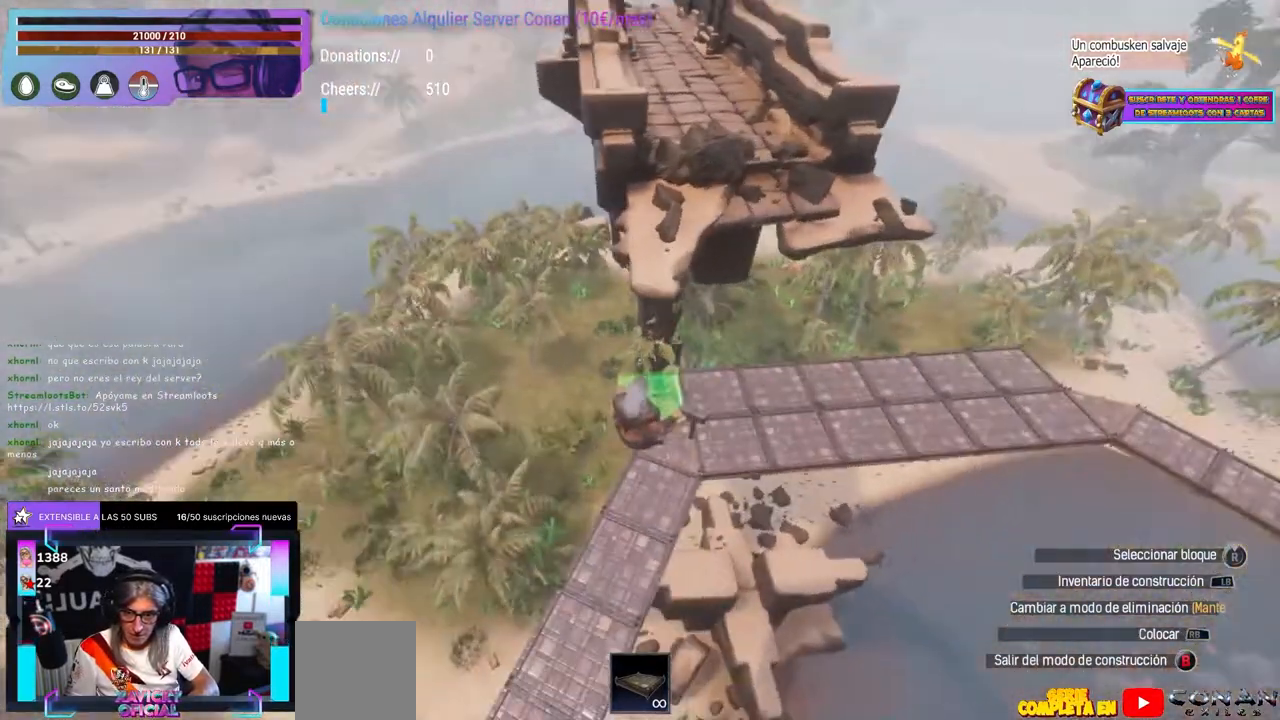
{"dt_ms": 500, "buttons": [], "left_stick": "center", "right_stick": "center", "events": []}
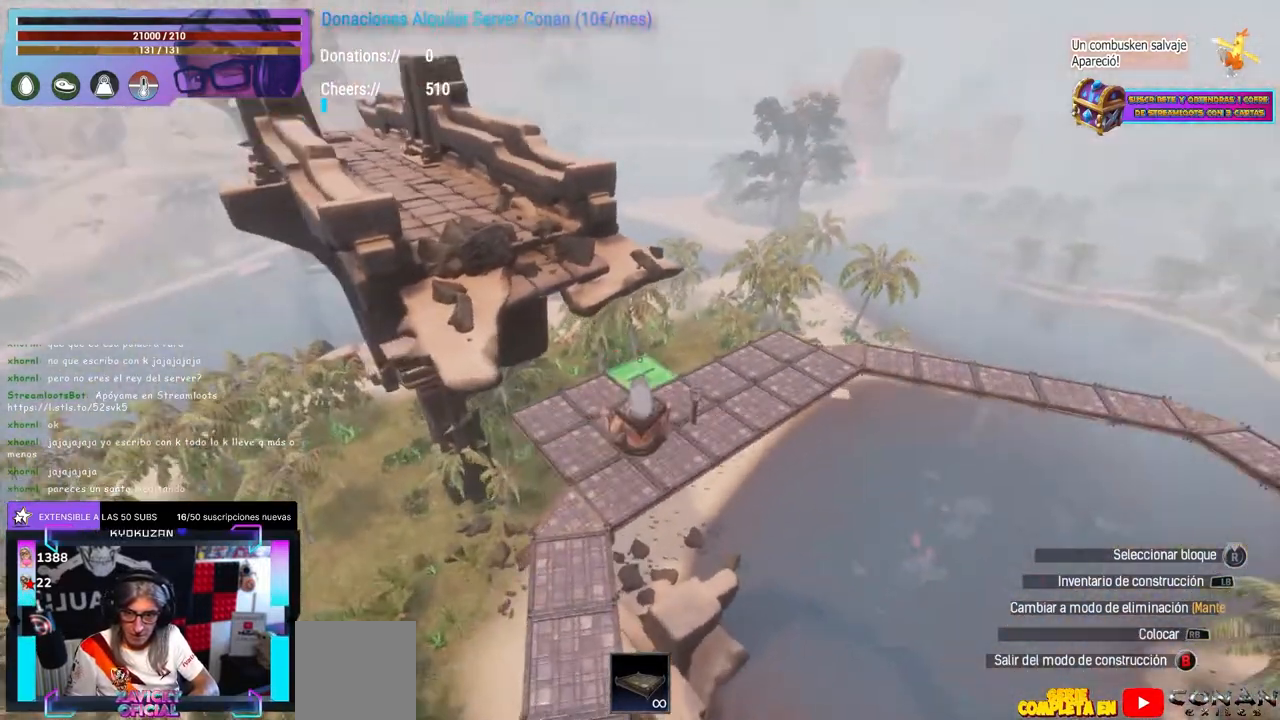
{"dt_ms": 500, "buttons": [], "left_stick": "center", "right_stick": "center", "events": [[267, "left_stick", "up"], [350, "left_stick", "center"]]}
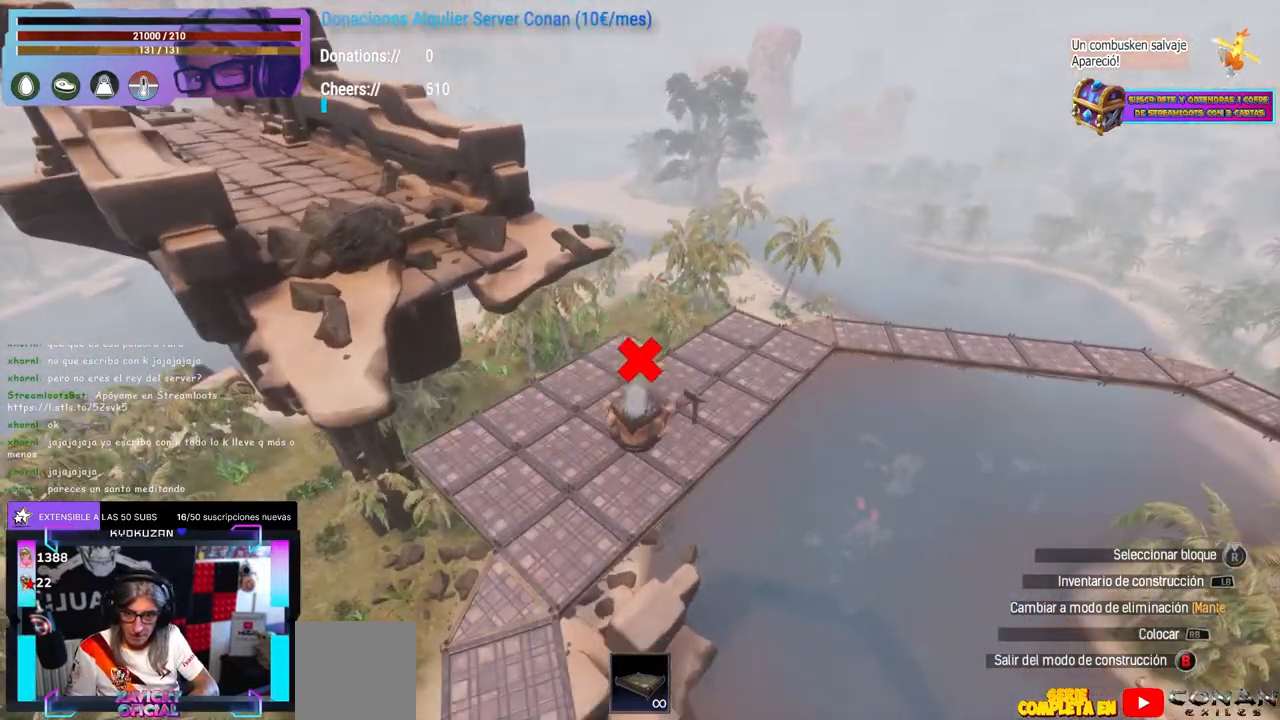
{"dt_ms": 500, "buttons": [], "left_stick": "center", "right_stick": "center", "events": [[50, "right_stick", "up-right"], [183, "left_stick", "up"], [200, "right_stick", "center"], [233, "left_stick", "center"], [417, "right_stick", "left"], [467, "right_stick", "center"]]}
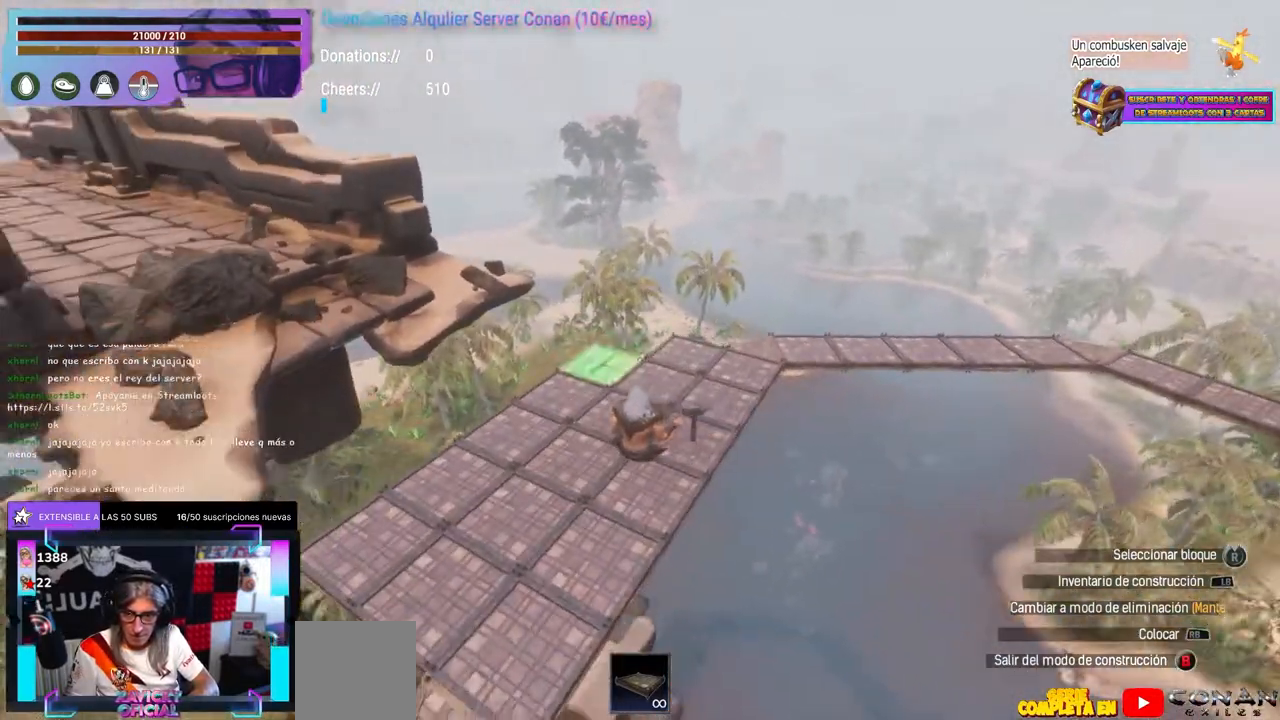
{"dt_ms": 500, "buttons": [], "left_stick": "center", "right_stick": "right", "events": [[83, "right_stick", "up-right"], [133, "right_stick", "center"], [200, "right_stick", "up-left"], [250, "left_stick", "up"], [283, "right_stick", "center"], [350, "left_stick", "center"], [467, "right_stick", "right"]]}
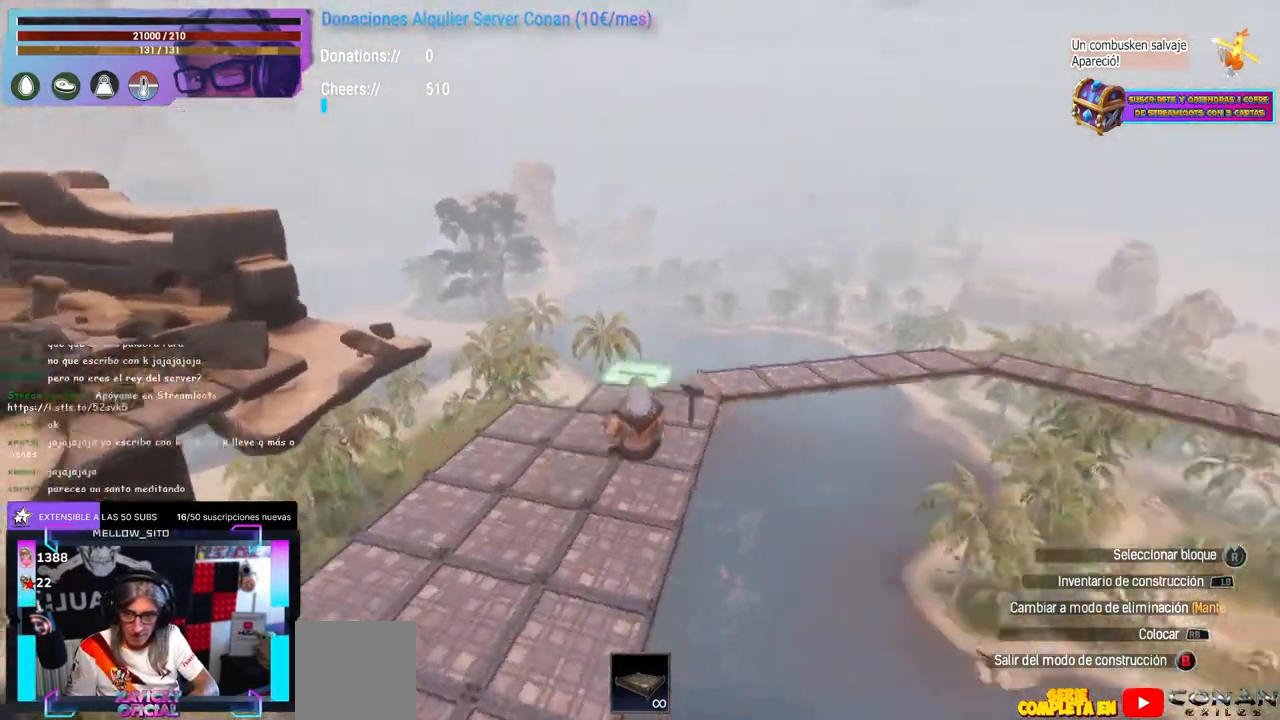
{"dt_ms": 500, "buttons": [], "left_stick": "center", "right_stick": "up-left", "events": [[50, "right_stick", "down-left"], [117, "right_stick", "center"], [217, "right_stick", "down-left"], [467, "right_stick", "up-left"]]}
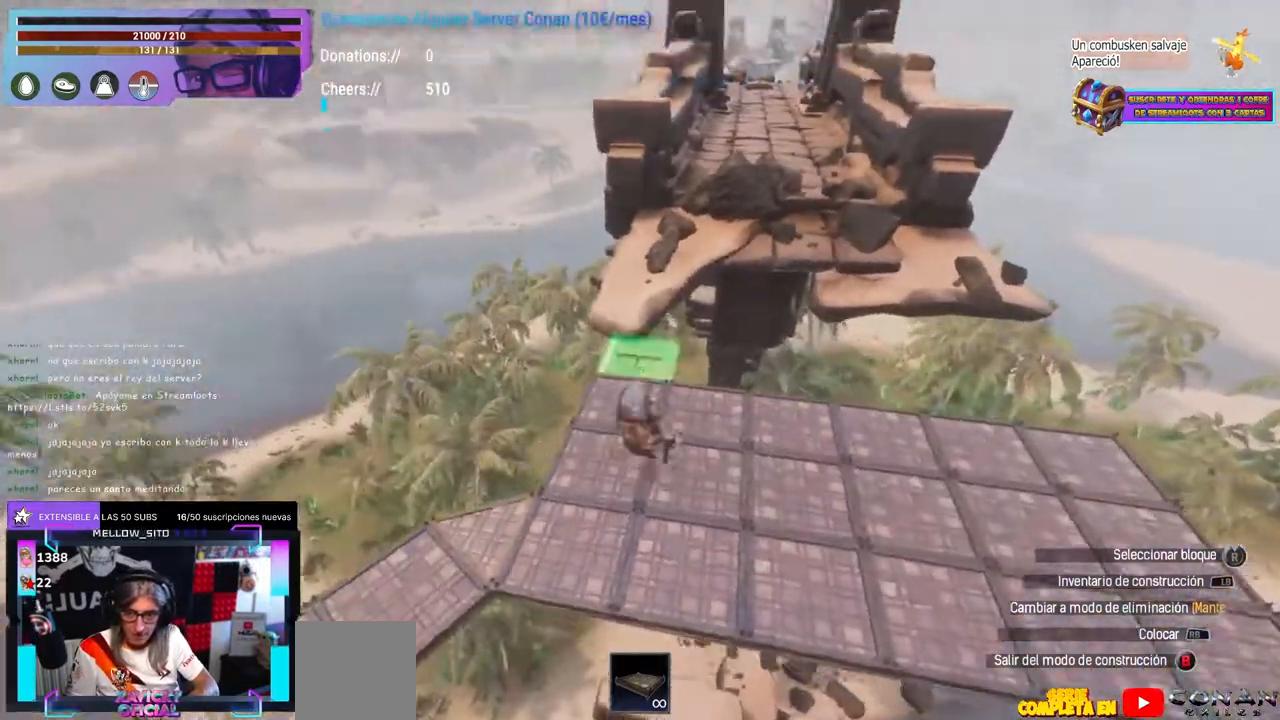
{"dt_ms": 500, "buttons": [], "left_stick": "center", "right_stick": "up-right", "events": [[200, "right_stick", "center"], [250, "right_stick", "up-right"], [383, "right_stick", "center"], [467, "right_stick", "up-right"]]}
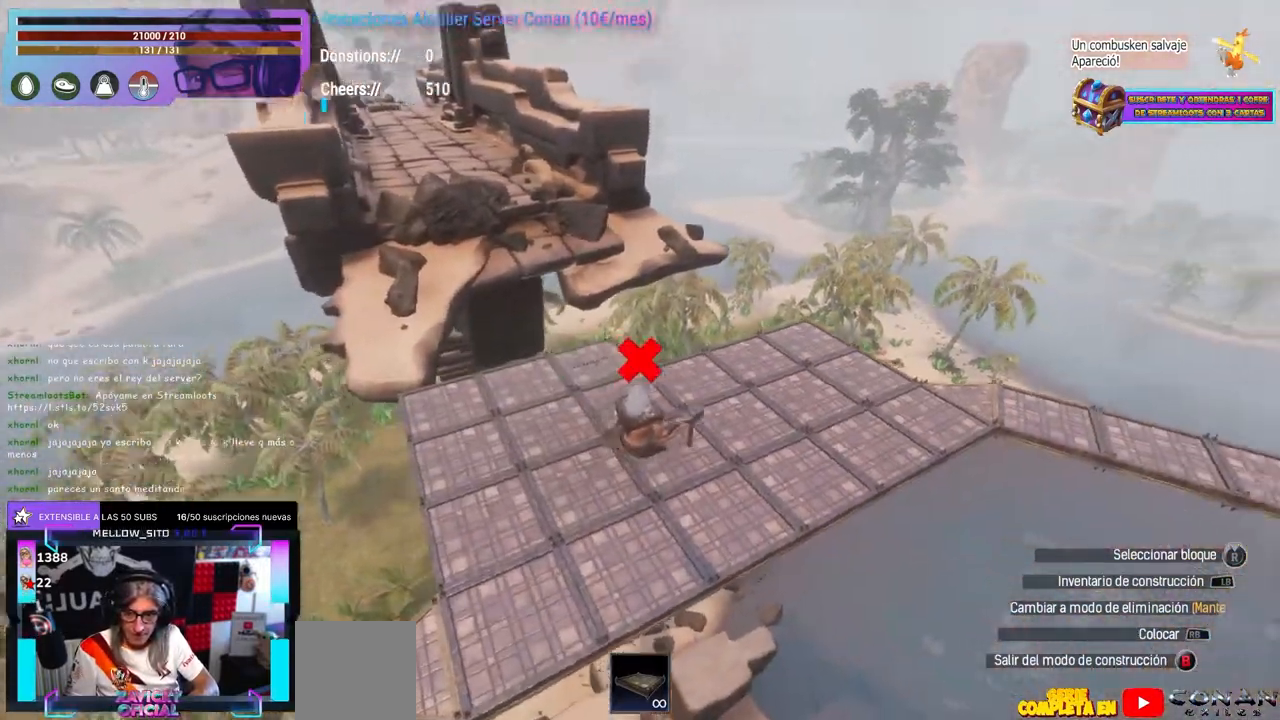
{"dt_ms": 500, "buttons": [], "left_stick": "center", "right_stick": "down-left", "events": [[83, "left_stick", "up"], [167, "left_stick", "center"], [200, "right_stick", "center"], [267, "right_stick", "up-right"], [333, "right_stick", "center"], [383, "right_stick", "right"], [450, "left_stick", "up-right"], [467, "right_stick", "down-left"], [500, "left_stick", "center"]]}
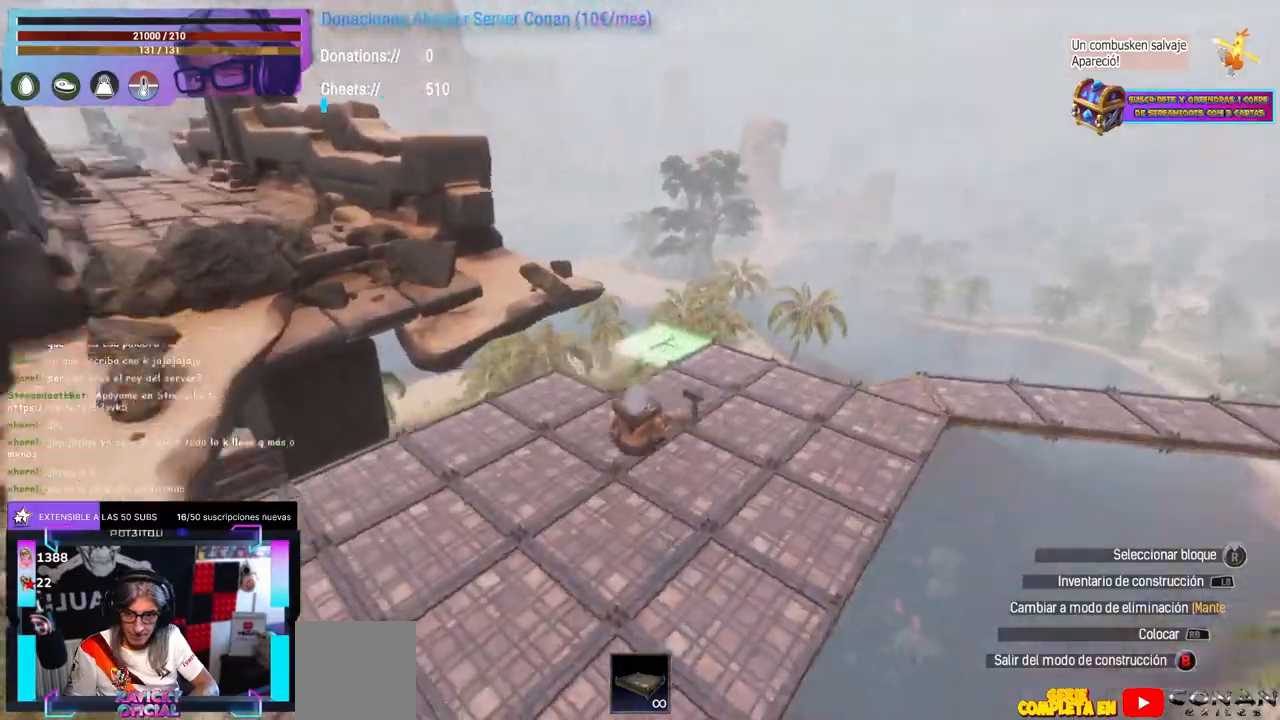
{"dt_ms": 500, "buttons": [], "left_stick": "center", "right_stick": "center", "events": [[33, "right_stick", "center"], [117, "right_stick", "up-right"], [267, "right_stick", "center"], [317, "left_stick", "up-right"], [317, "right_stick", "down-left"], [417, "left_stick", "center"], [433, "right_stick", "up"], [500, "right_stick", "center"]]}
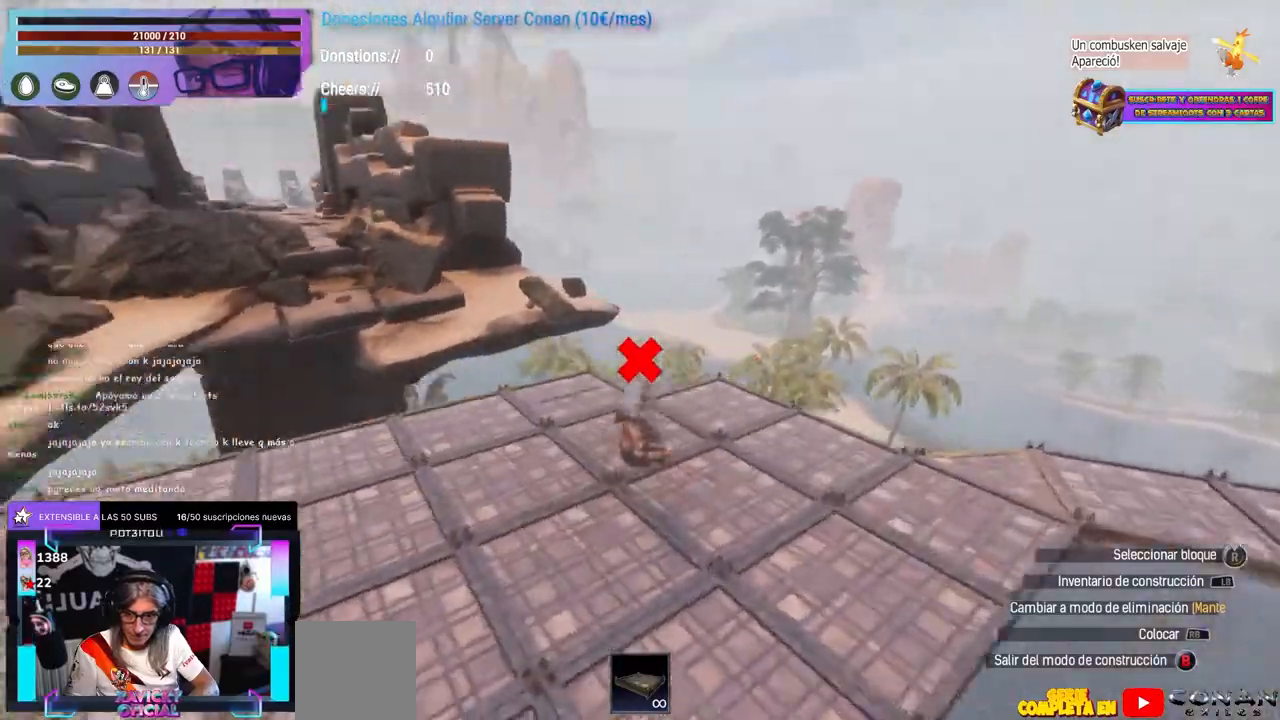
{"dt_ms": 500, "buttons": [], "left_stick": "center", "right_stick": "left", "events": [[100, "right_stick", "up"], [183, "left_stick", "down"], [200, "right_stick", "down-right"], [250, "left_stick", "center"], [433, "right_stick", "left"]]}
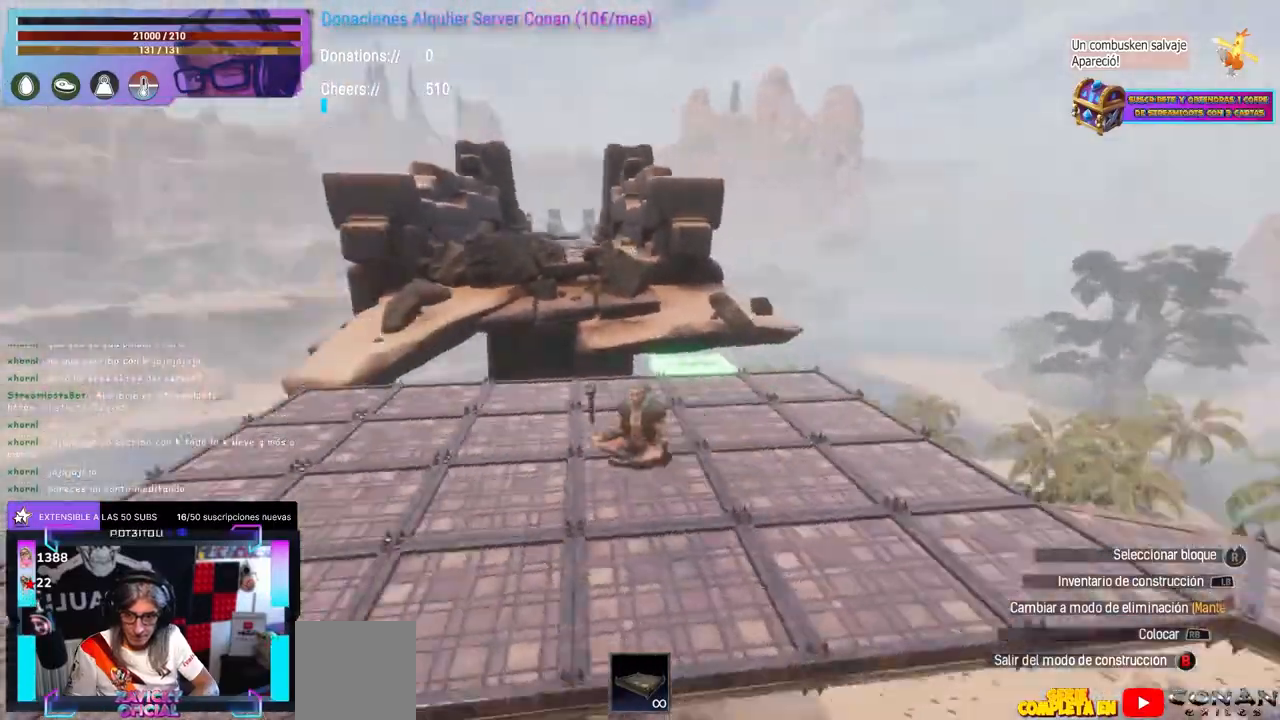
{"dt_ms": 500, "buttons": [], "left_stick": "center", "right_stick": "right", "events": [[133, "right_stick", "center"], [200, "right_stick", "up-right"], [433, "right_stick", "right"]]}
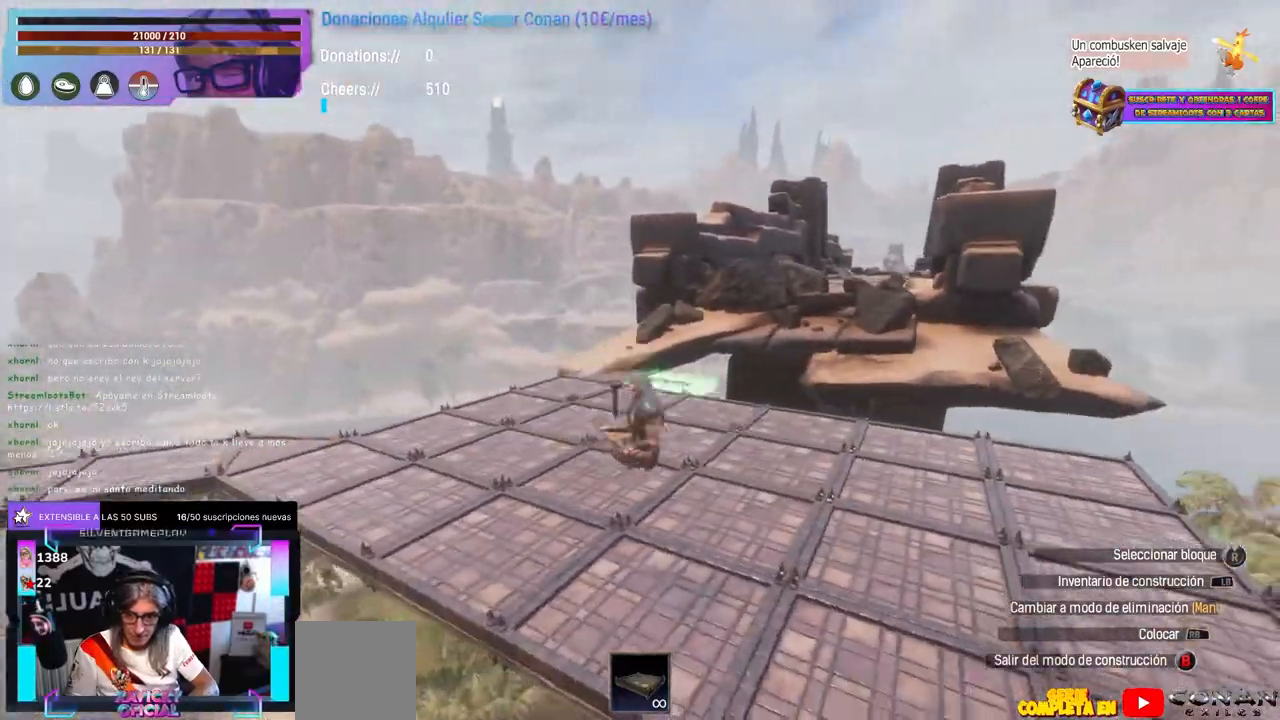
{"dt_ms": 500, "buttons": [], "left_stick": "center", "right_stick": "down-left"}
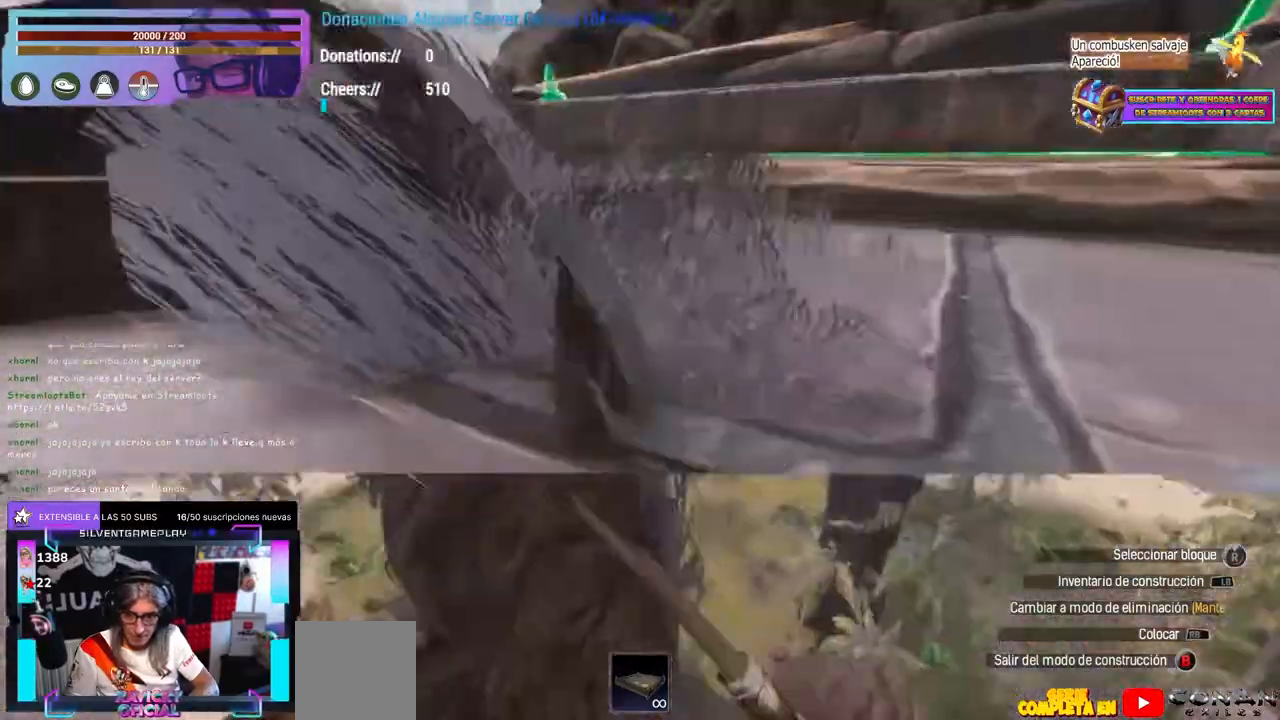
{"dt_ms": 1000, "buttons": [], "left_stick": "center", "right_stick": "center"}
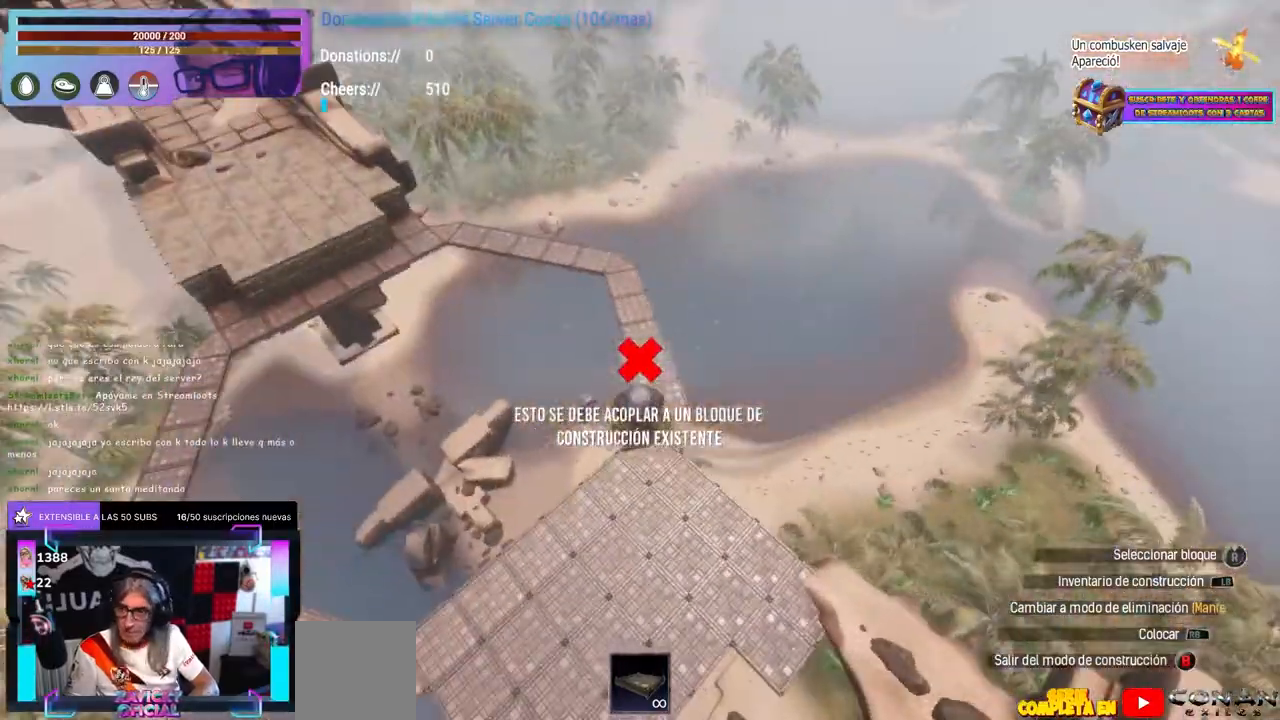
{"dt_ms": 500, "buttons": [], "left_stick": "center", "right_stick": "right", "events": [[117, "B", "down"], [217, "B", "up"], [250, "Y", "down"], [367, "Y", "up"], [417, "right_stick", "right"]]}
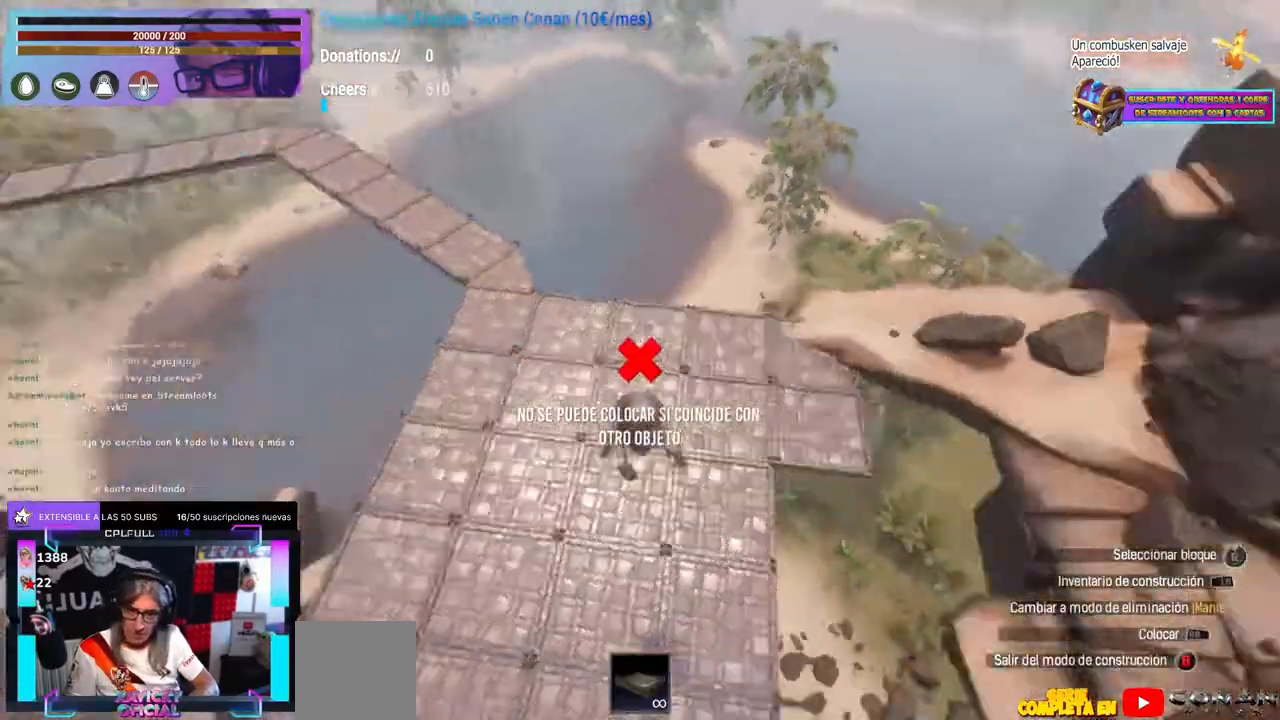
{"dt_ms": 500, "buttons": [], "left_stick": "center", "right_stick": "right", "events": []}
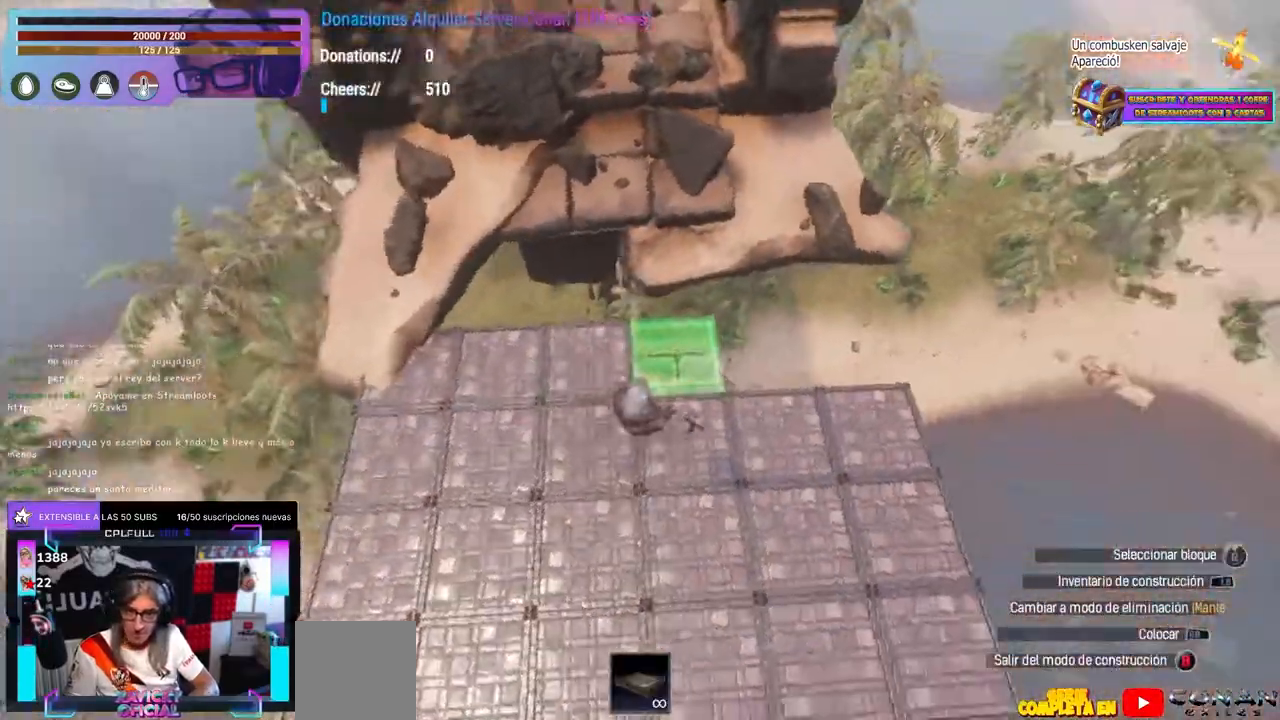
{"dt_ms": 500, "buttons": ["R1"], "left_stick": "center", "right_stick": "center"}
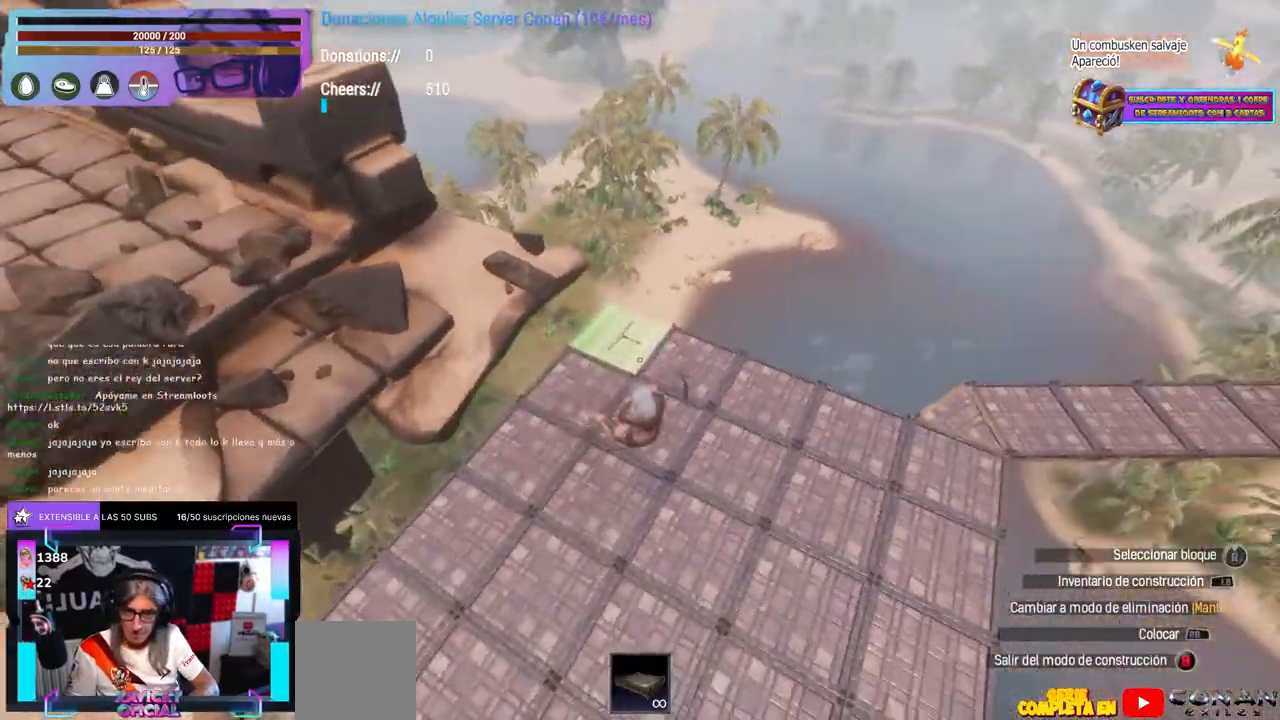
{"dt_ms": 500, "buttons": [], "left_stick": "center", "right_stick": "center"}
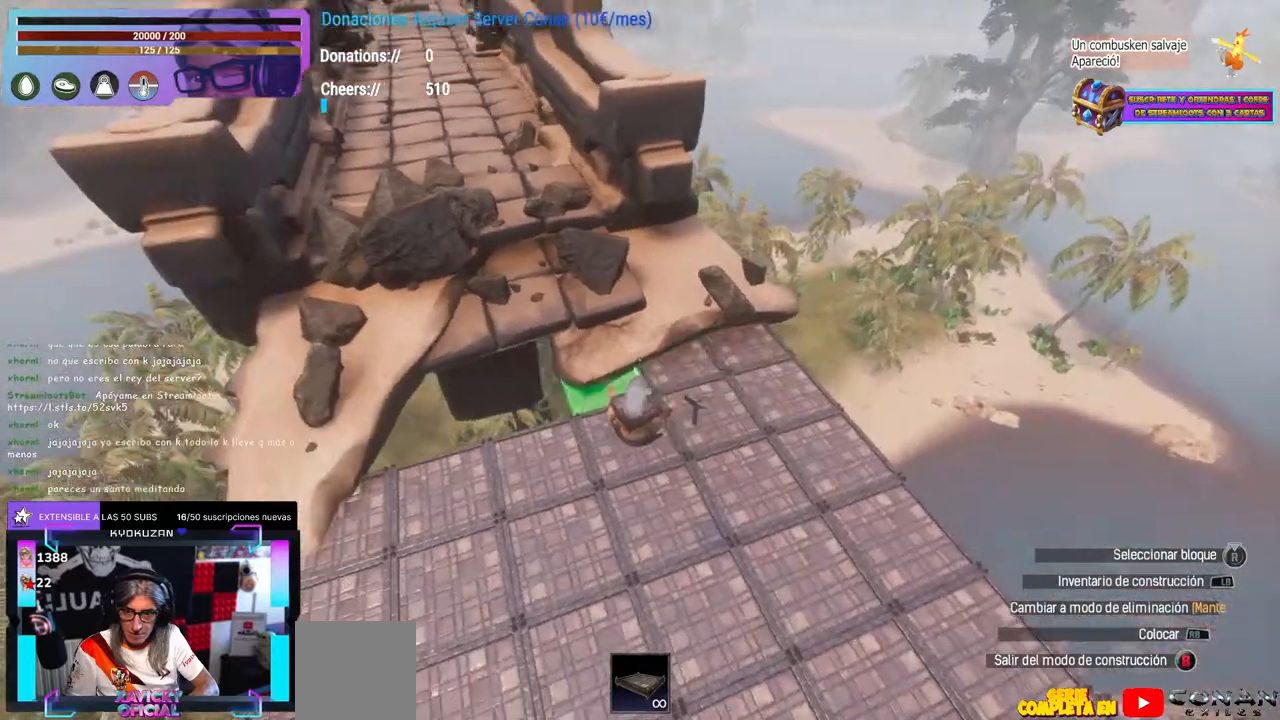
{"dt_ms": 500, "buttons": [], "left_stick": "center", "right_stick": "left", "events": [[233, "right_stick", "left"], [283, "right_stick", "center"], [450, "right_stick", "left"]]}
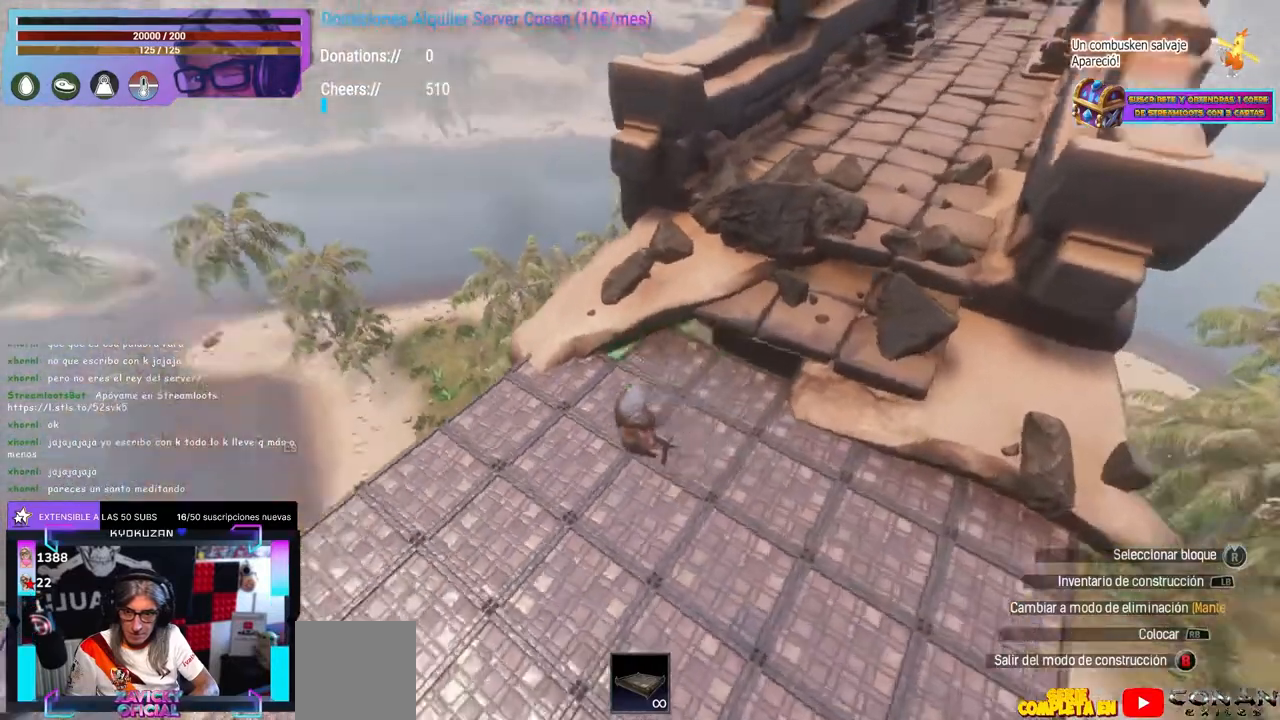
{"dt_ms": 500, "buttons": [], "left_stick": "center", "right_stick": "center", "events": [[17, "right_stick", "center"], [150, "L1", "down"], [317, "right_stick", "up-left"], [433, "L1", "up"], [450, "right_stick", "center"]]}